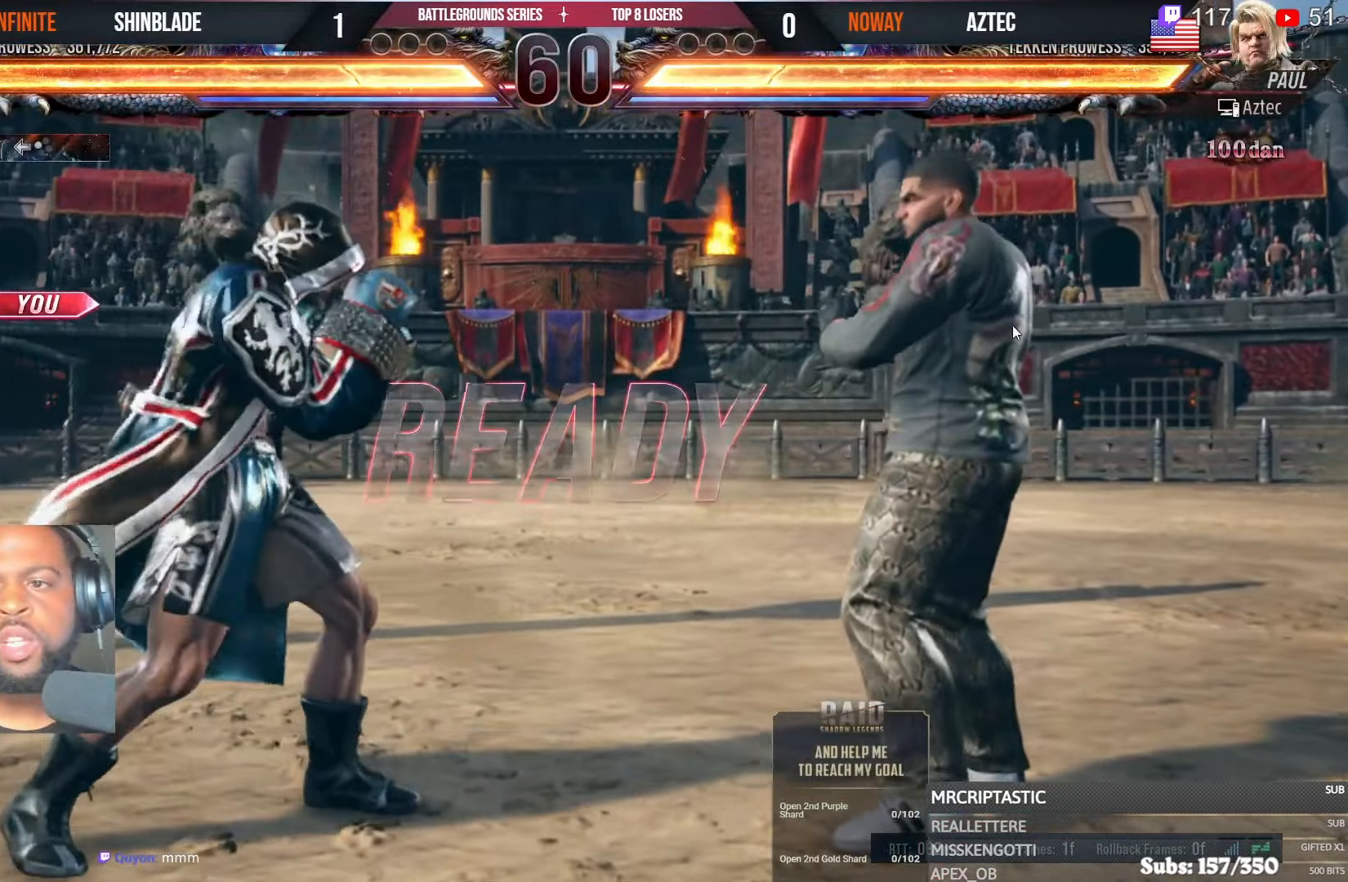
Gameplay with a controller (PlayStation layout); each line is a JSON object with the inputs held at the frame after it. "events" lists button and stick changes between this image and that frame as [ms after this image, input, new state], when the widget could be followed in between. Not read: L1 R1.
{"buttons": ["DPAD_DOWN", "DPAD_RIGHT"], "left_stick": "center", "right_stick": "center"}
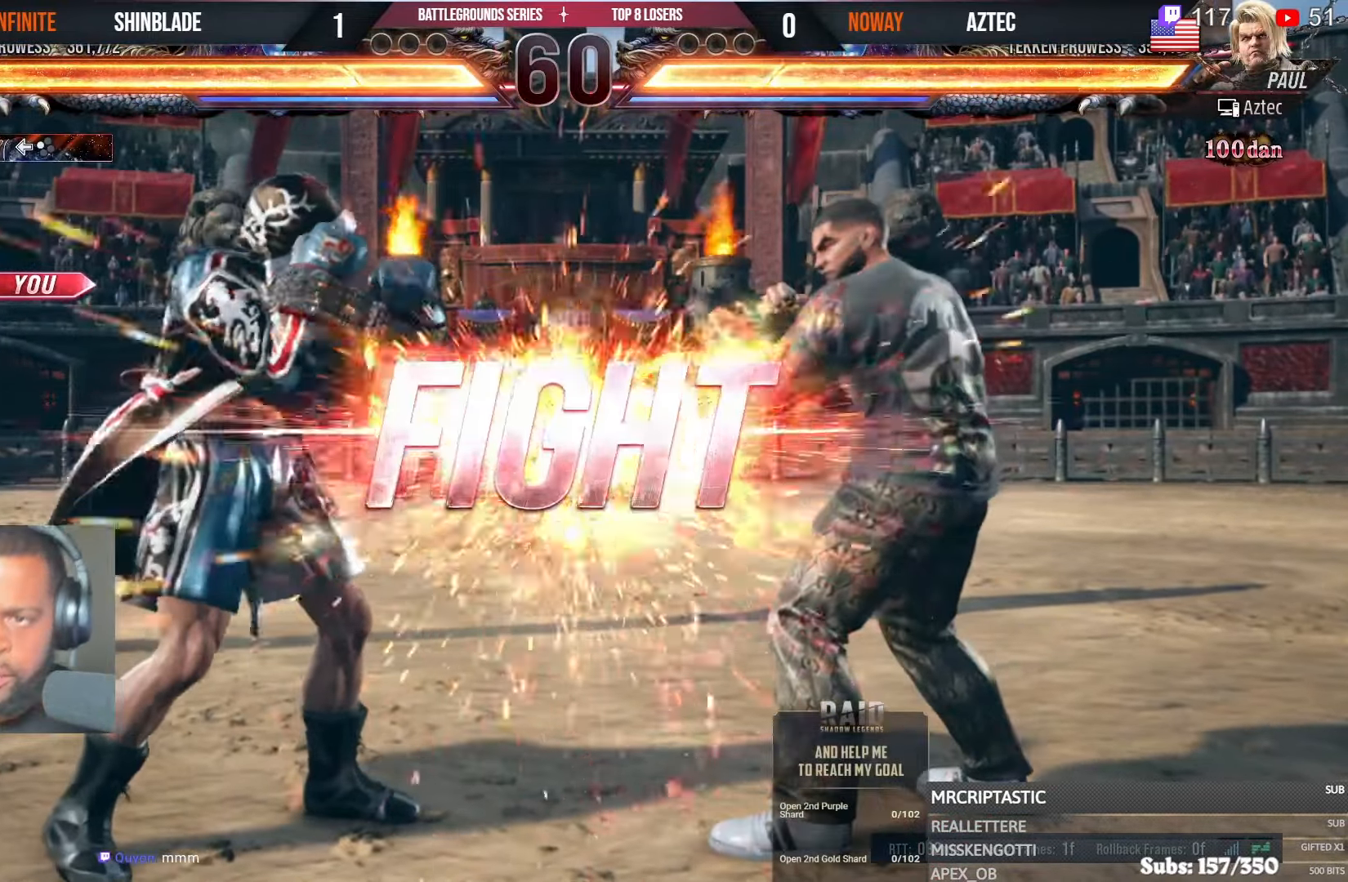
{"buttons": ["CROSS", "DPAD_UP", "DPAD_LEFT"], "left_stick": "center", "right_stick": "center"}
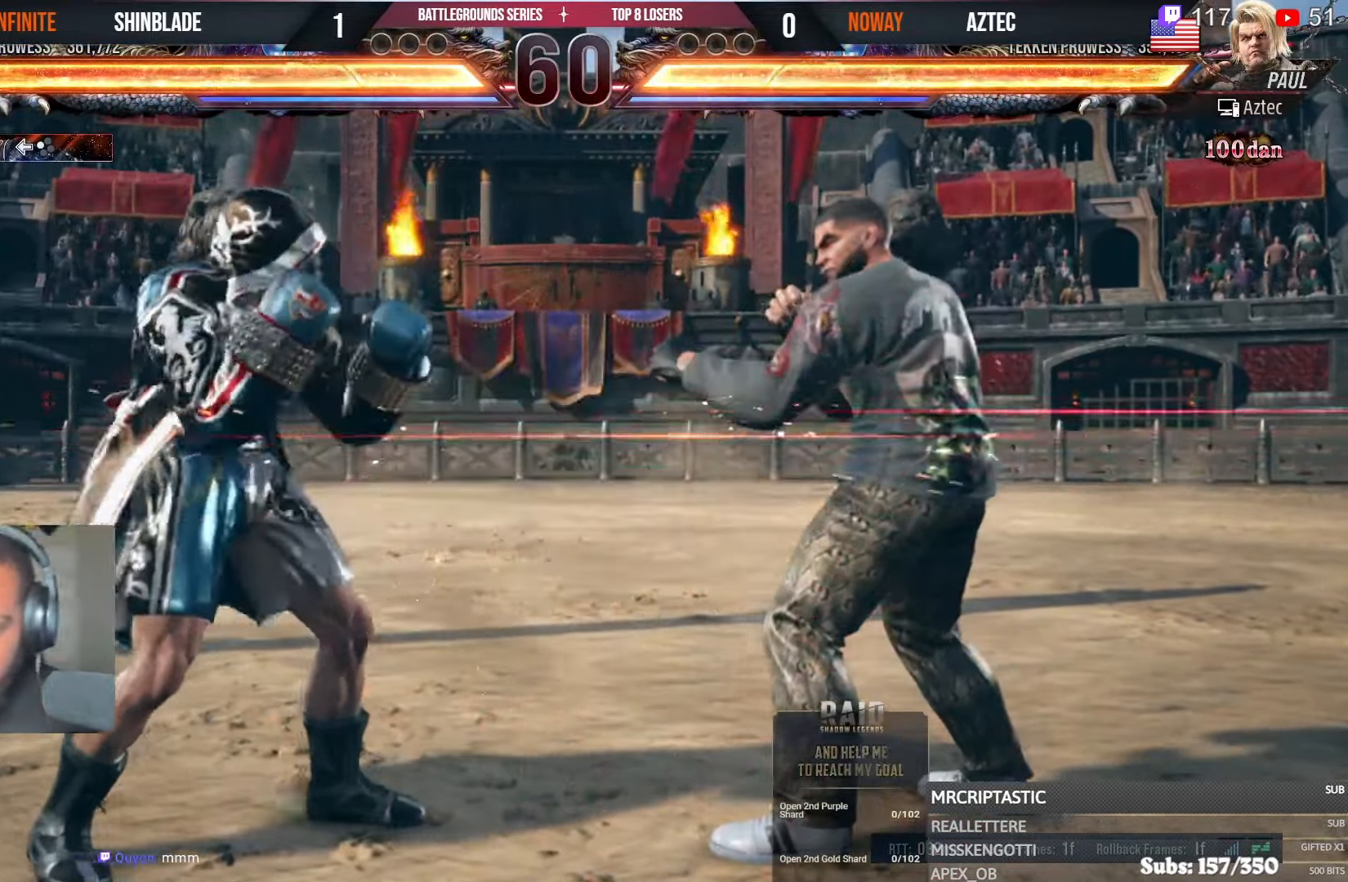
{"buttons": ["CROSS", "DPAD_DOWN", "DPAD_RIGHT"], "left_stick": "center", "right_stick": "center", "events": [[134, "DPAD_LEFT", "up"], [150, "DPAD_UP", "up"], [184, "CROSS", "up"], [384, "DPAD_DOWN", "down"], [384, "DPAD_RIGHT", "down"], [417, "CROSS", "down"]]}
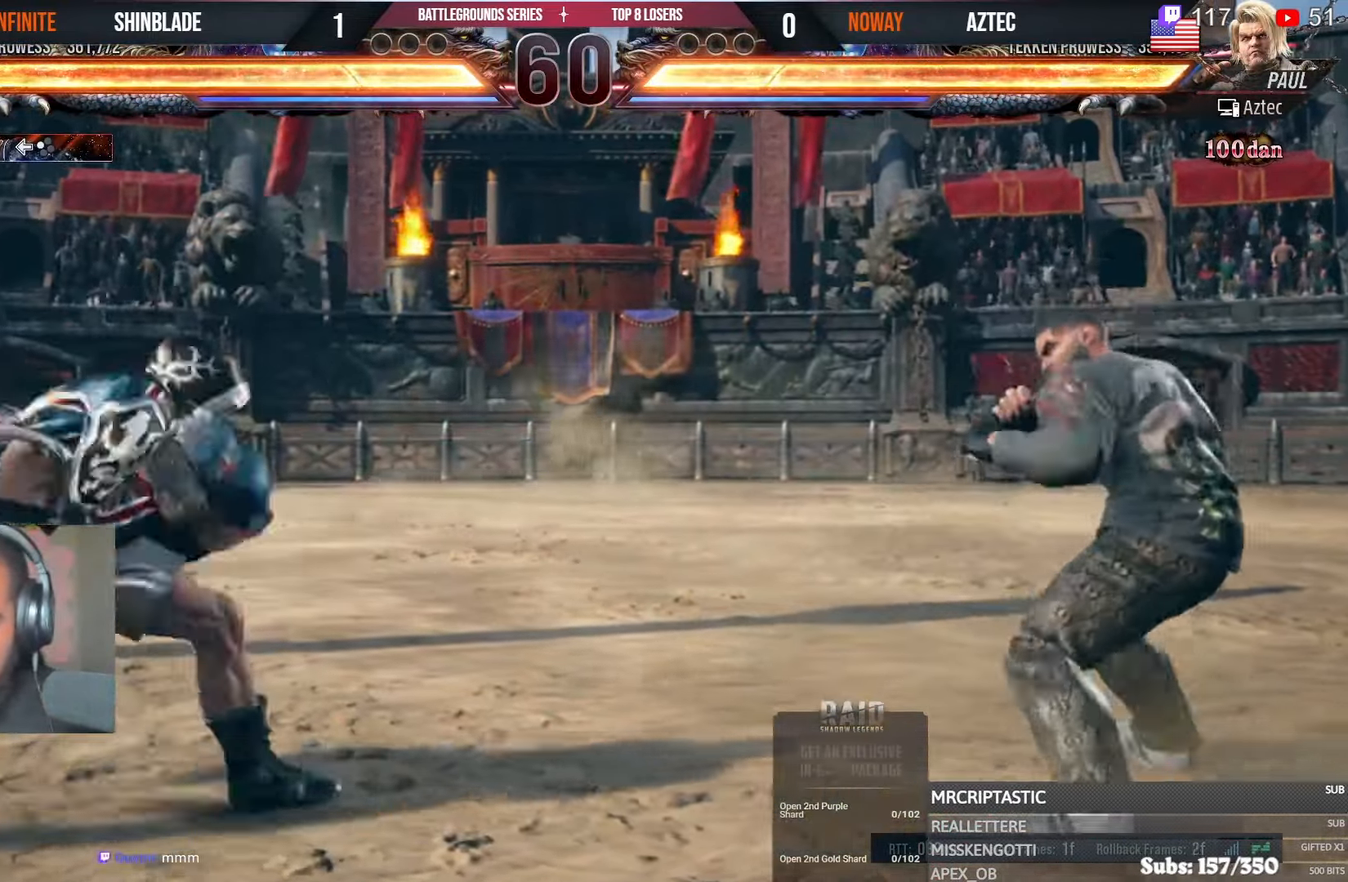
{"buttons": [], "left_stick": "center", "right_stick": "center", "events": [[34, "DPAD_RIGHT", "up"], [67, "DPAD_LEFT", "down"], [184, "CROSS", "up"], [200, "DPAD_DOWN", "up"], [200, "DPAD_LEFT", "up"], [284, "DPAD_LEFT", "down"], [350, "DPAD_LEFT", "up"], [384, "CROSS", "down"], [400, "CIRCLE", "down"], [484, "CROSS", "up"], [500, "CIRCLE", "up"]]}
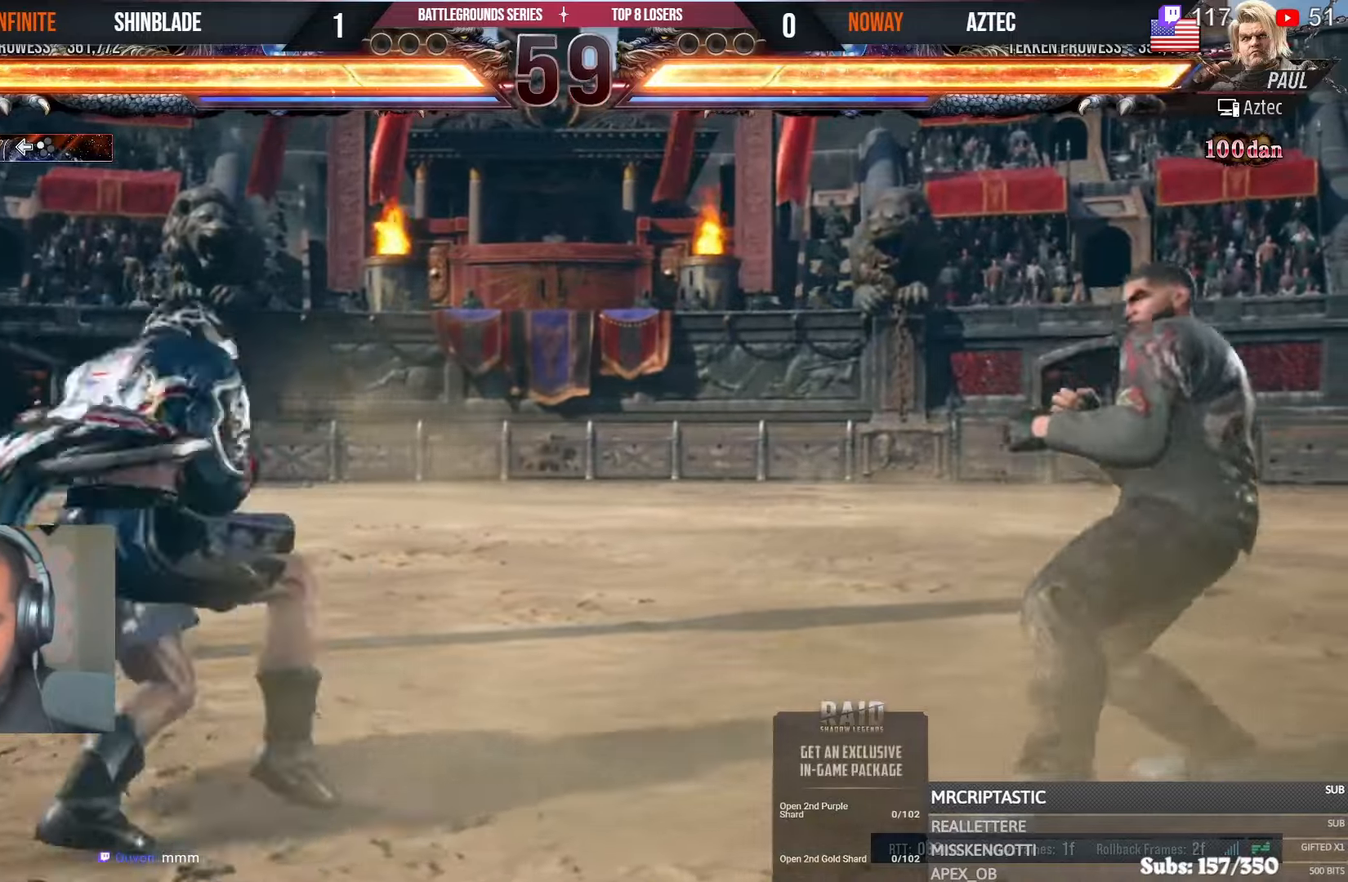
{"buttons": ["SQUARE", "TRIANGLE", "DPAD_RIGHT"], "left_stick": "center", "right_stick": "center", "events": [[17, "DPAD_RIGHT", "down"], [167, "TRIANGLE", "down"], [267, "SQUARE", "down"], [300, "TRIANGLE", "up"], [350, "TRIANGLE", "down"], [400, "SQUARE", "up"], [450, "SQUARE", "down"]]}